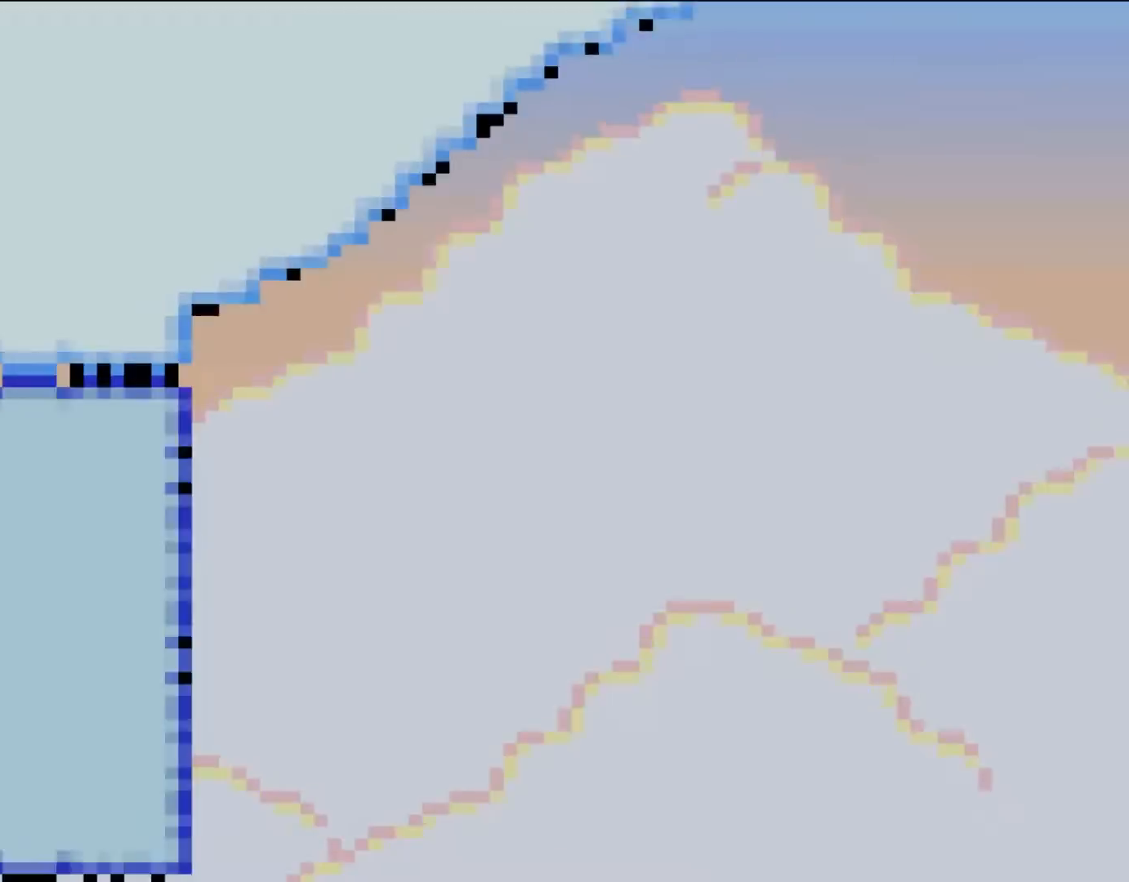
Gameplay with a controller (Nintendo layout); each line is a JSON object with the inputs held at the frame after it. "events" lists button and stick changes between this image and that frame as [ms after this image, input, new state], when the widget could be followed in between. Not read: L3 R3.
{"buttons": ["Y", "DPAD_RIGHT"], "events": [[133, "DPAD_RIGHT", "down"]]}
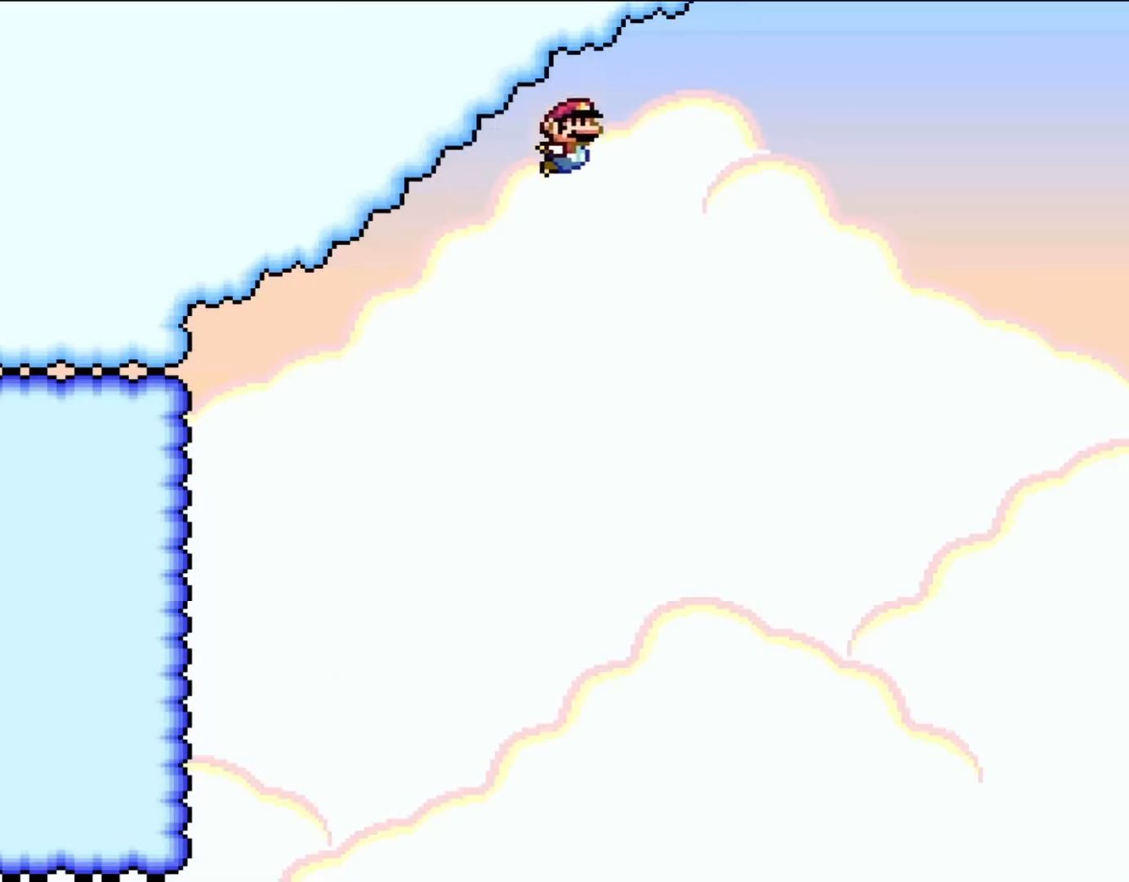
{"buttons": ["B", "Y"], "events": [[233, "B", "down"], [267, "DPAD_RIGHT", "up"]]}
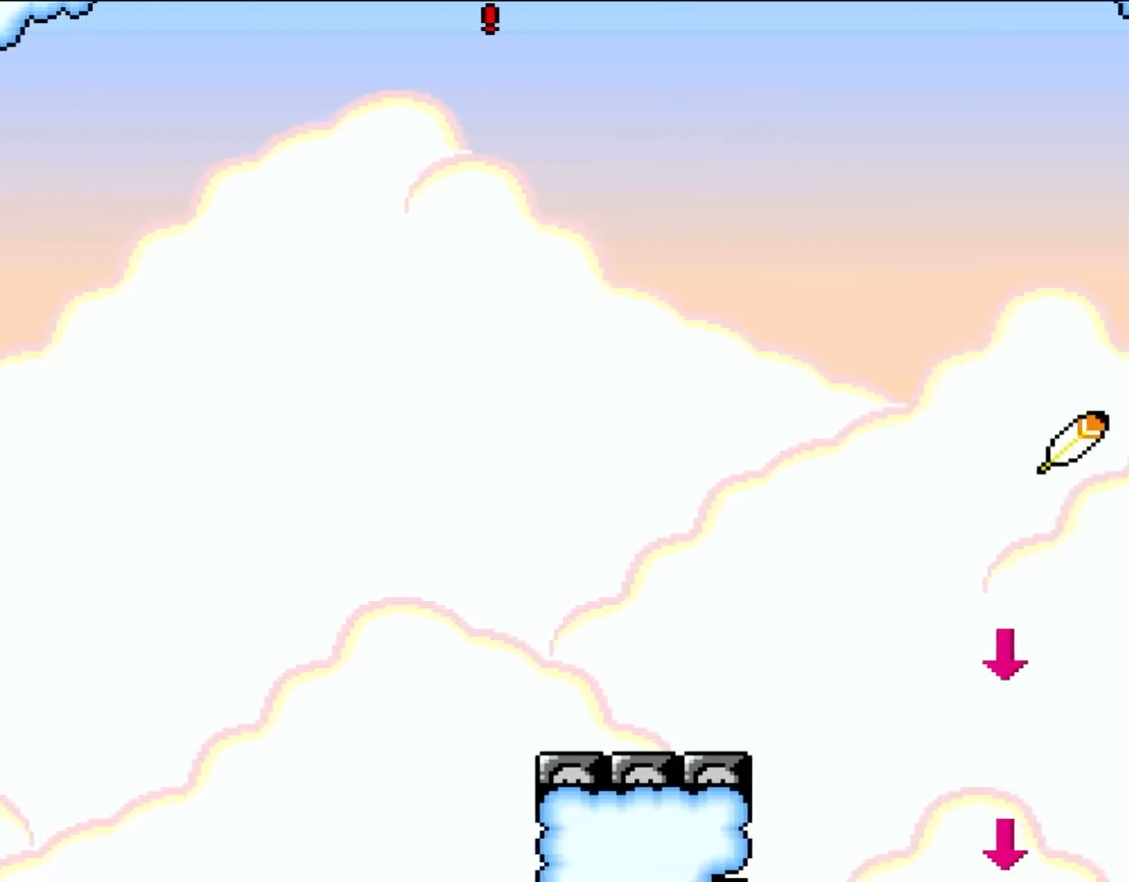
{"buttons": ["B", "Y"], "events": []}
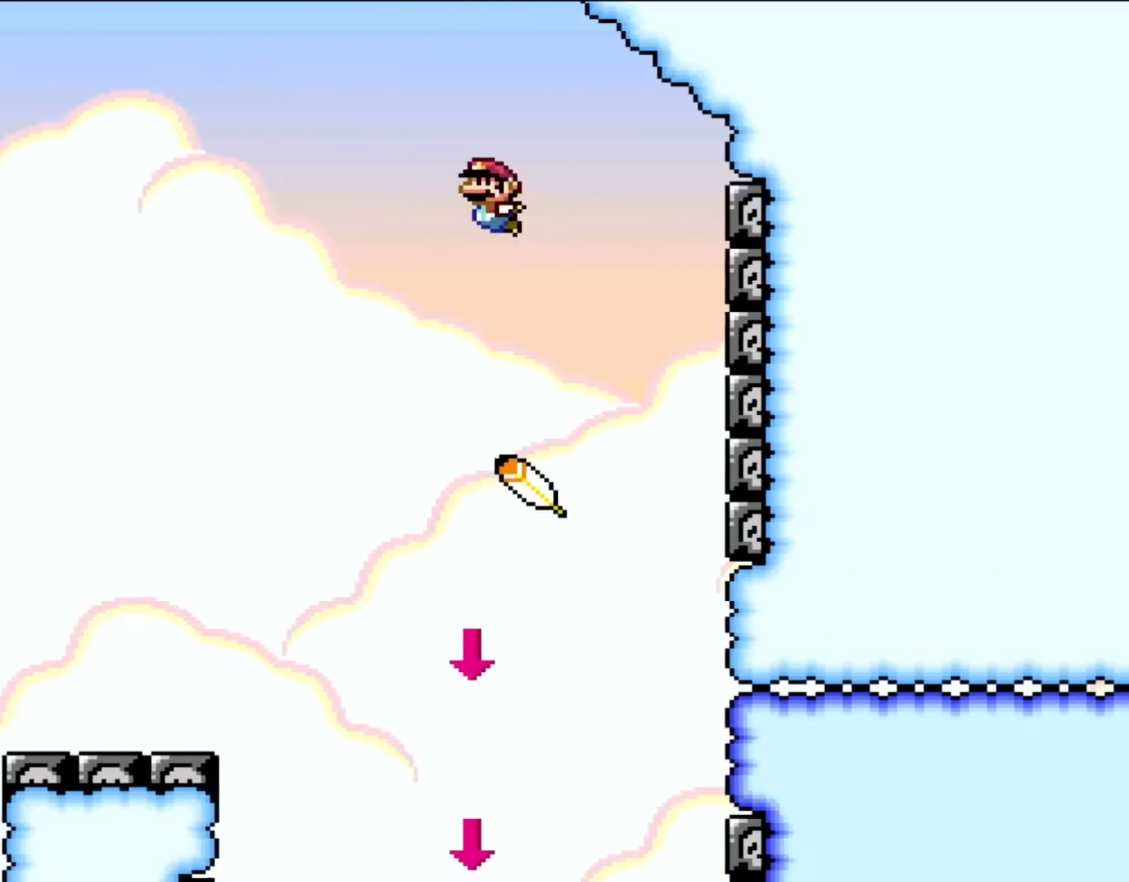
{"buttons": ["B", "Y", "DPAD_LEFT"], "events": [[100, "DPAD_LEFT", "down"]]}
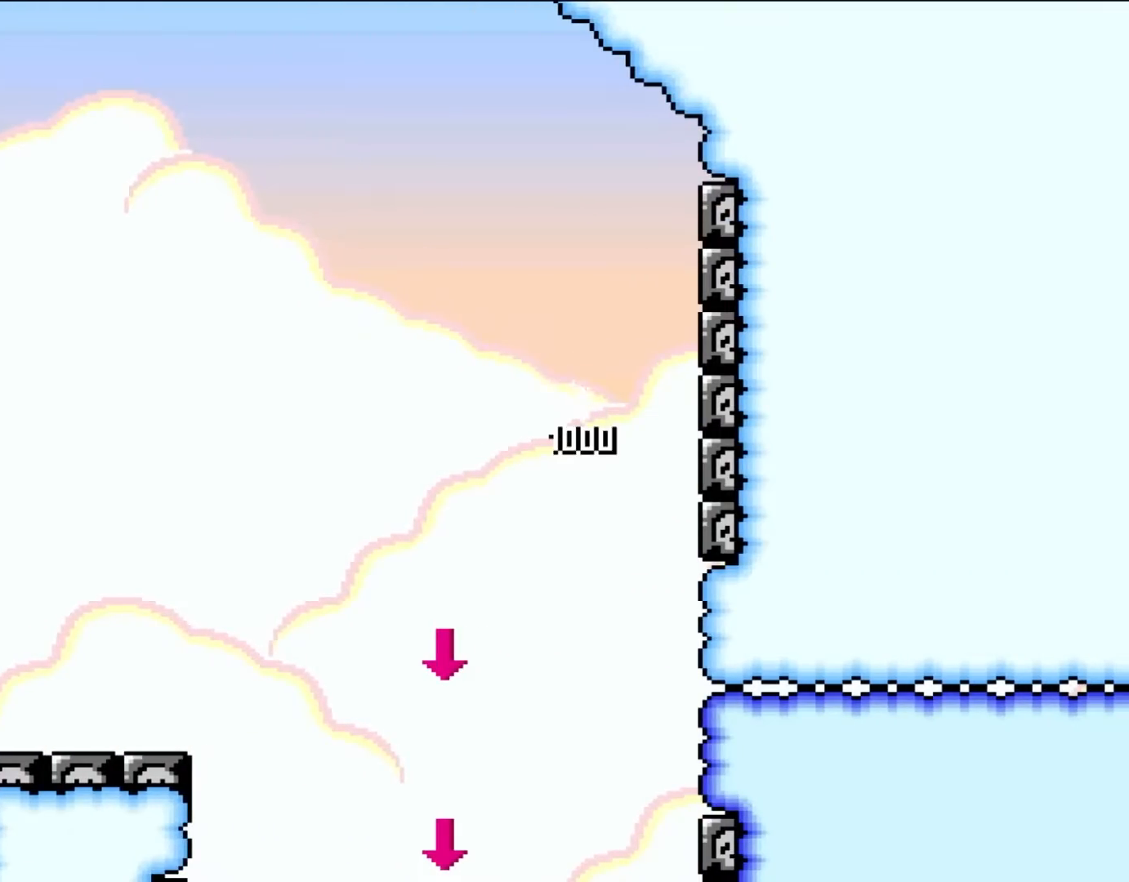
{"buttons": ["Y"], "events": [[200, "B", "up"], [467, "DPAD_LEFT", "up"]]}
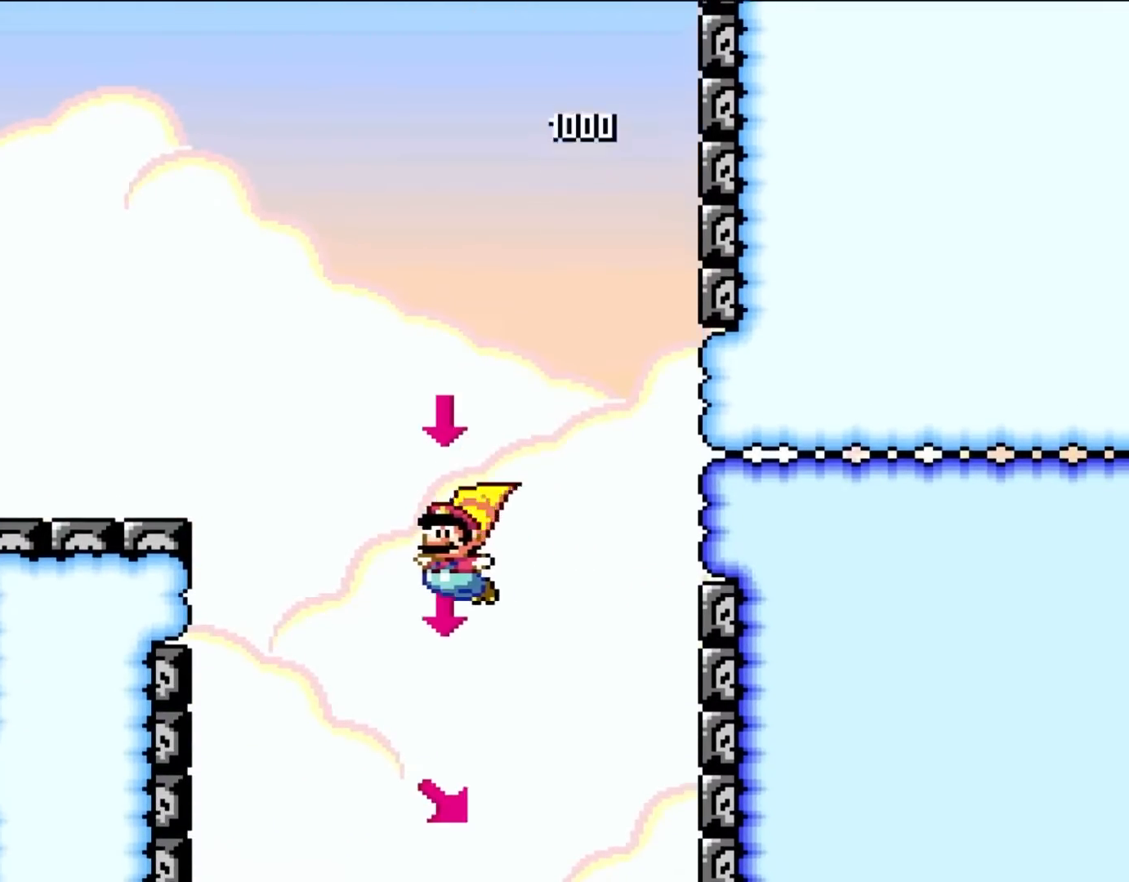
{"buttons": ["B", "Y"], "events": [[133, "DPAD_RIGHT", "down"], [300, "B", "down"], [500, "DPAD_RIGHT", "up"]]}
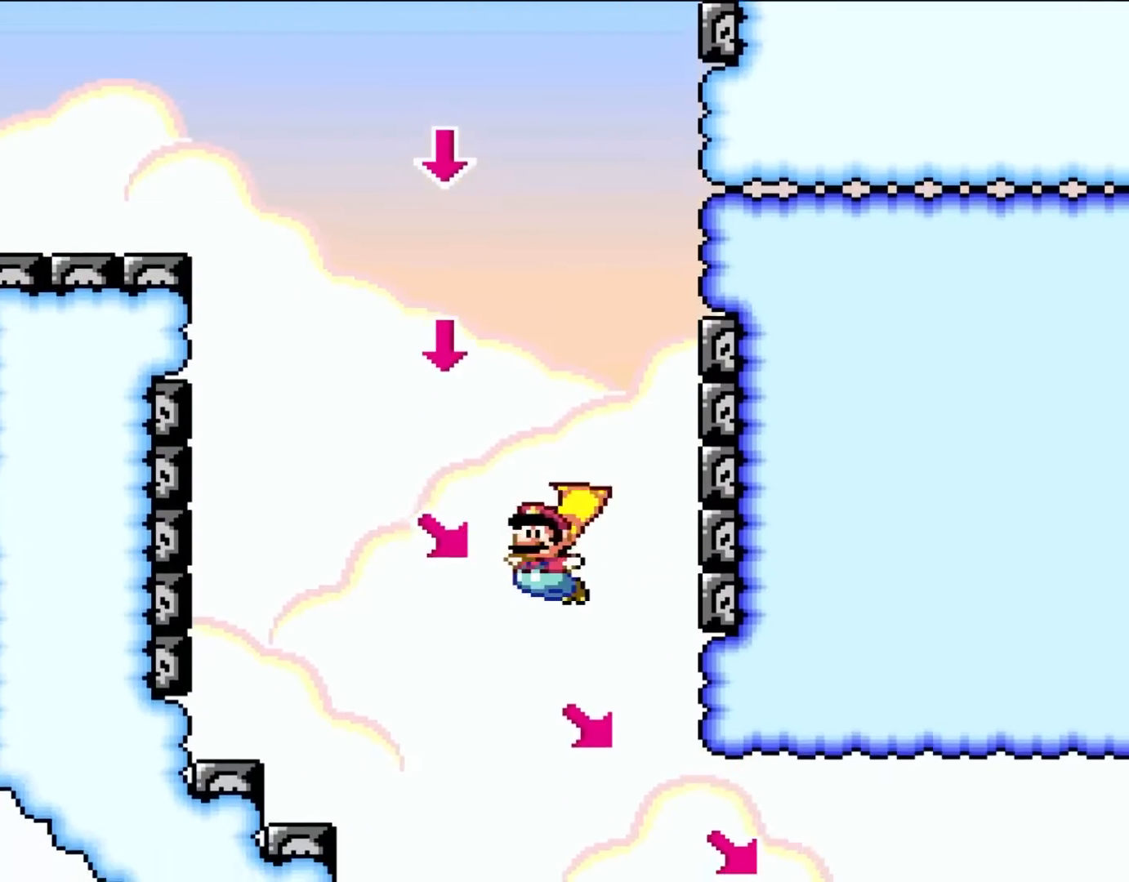
{"buttons": ["B", "Y", "DPAD_RIGHT"], "events": [[33, "DPAD_UP", "down"], [83, "DPAD_LEFT", "down"], [83, "DPAD_UP", "up"], [233, "DPAD_LEFT", "up"], [467, "DPAD_RIGHT", "down"]]}
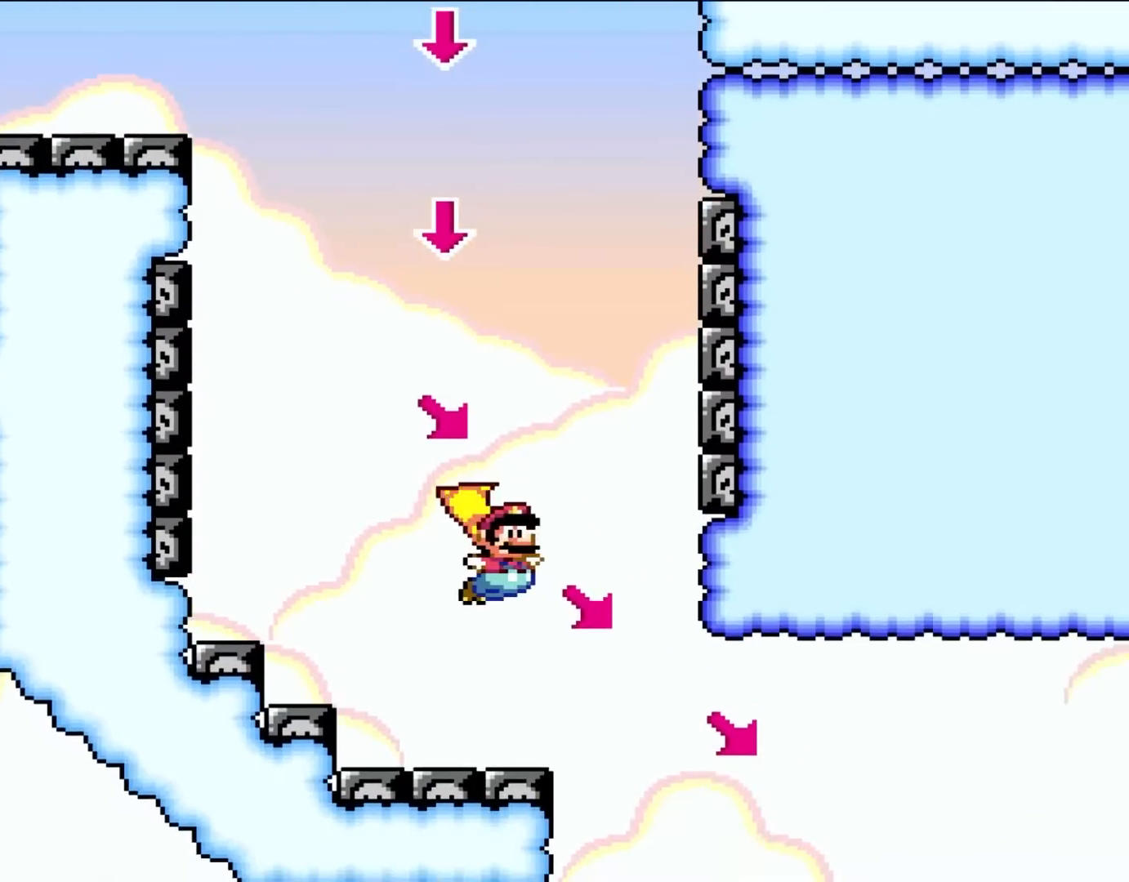
{"buttons": ["B", "Y", "DPAD_RIGHT"], "events": [[100, "DPAD_RIGHT", "up"], [267, "DPAD_RIGHT", "down"]]}
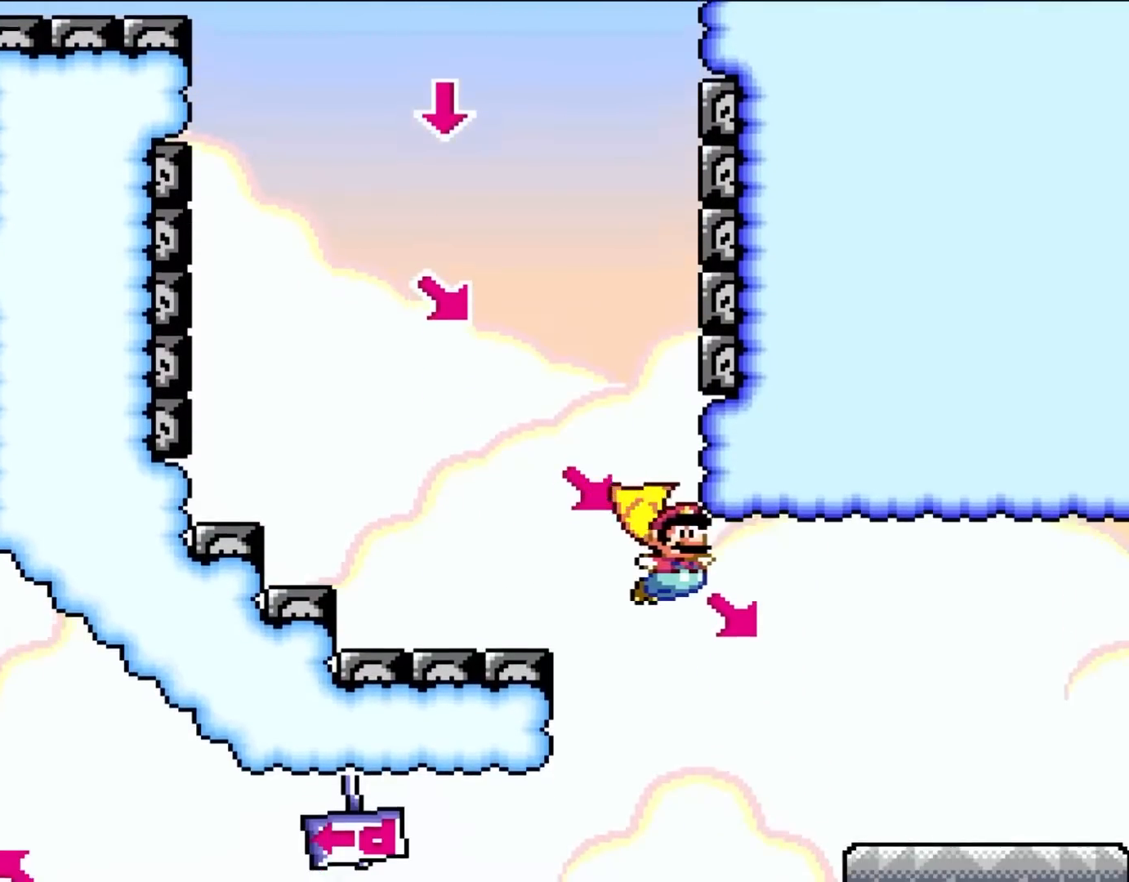
{"buttons": ["B", "Y", "DPAD_RIGHT"], "events": []}
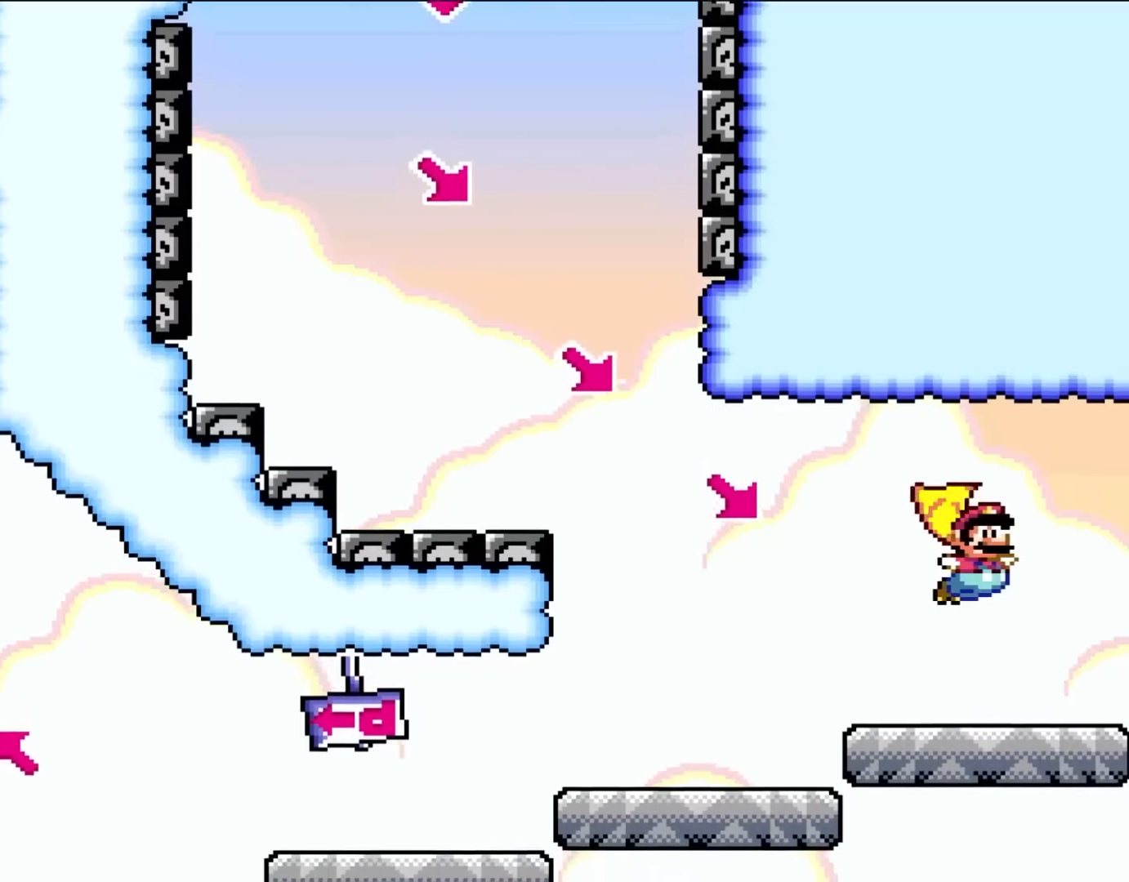
{"buttons": ["Y", "DPAD_LEFT"], "events": [[200, "DPAD_UP", "down"], [233, "DPAD_LEFT", "down"], [233, "DPAD_RIGHT", "up"], [267, "DPAD_UP", "up"], [367, "B", "up"]]}